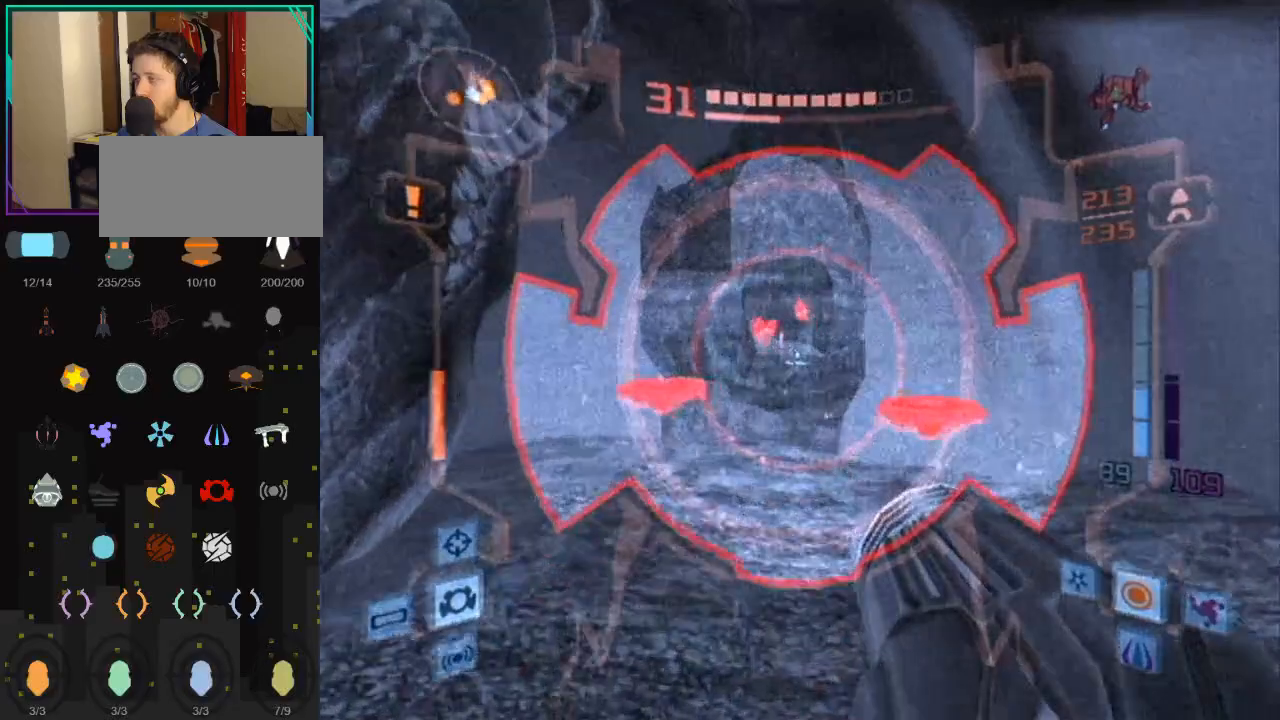
Gameplay with a controller (Nintendo layout); each line is a JSON object with the inputs held at the frame after it. "events" lists button and stick changes between this image and that frame as [ms after this image, input, new state], when the widget could be followed in between. Not read: L3 R3.
{"buttons": ["L1"], "left_stick": "up", "right_stick": "center", "events": []}
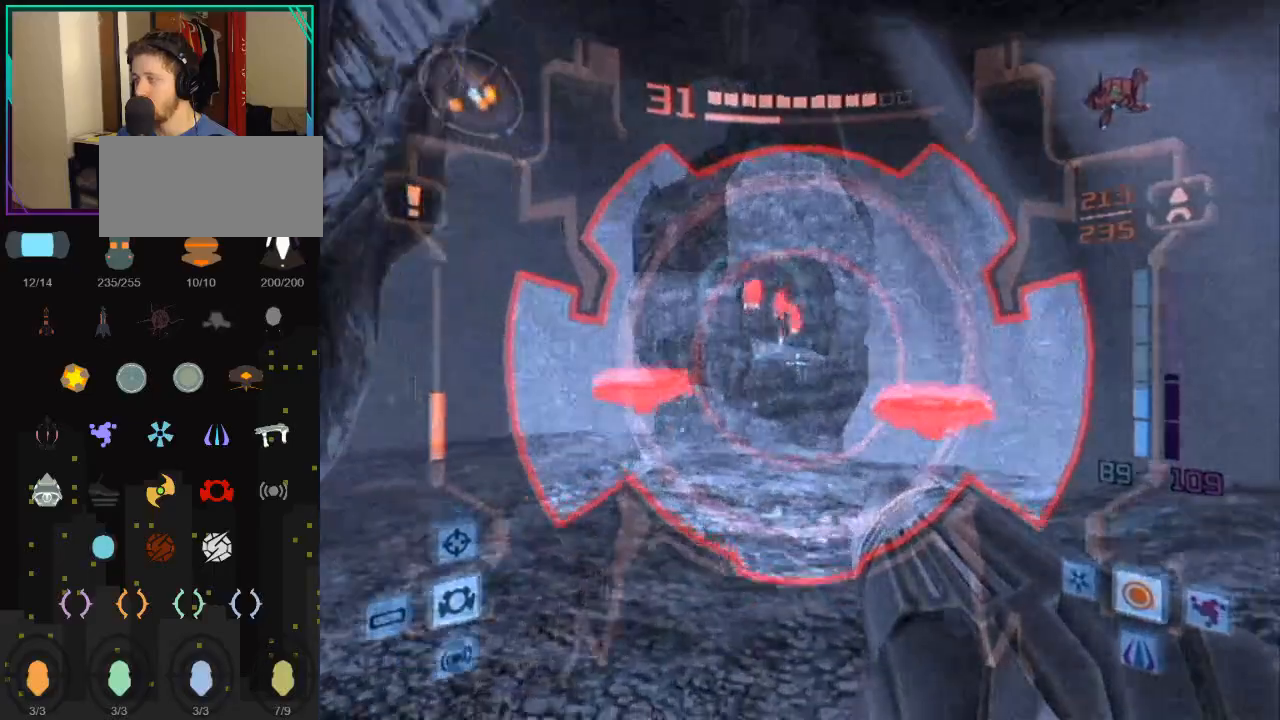
{"buttons": ["L1"], "left_stick": "up", "right_stick": "center", "events": []}
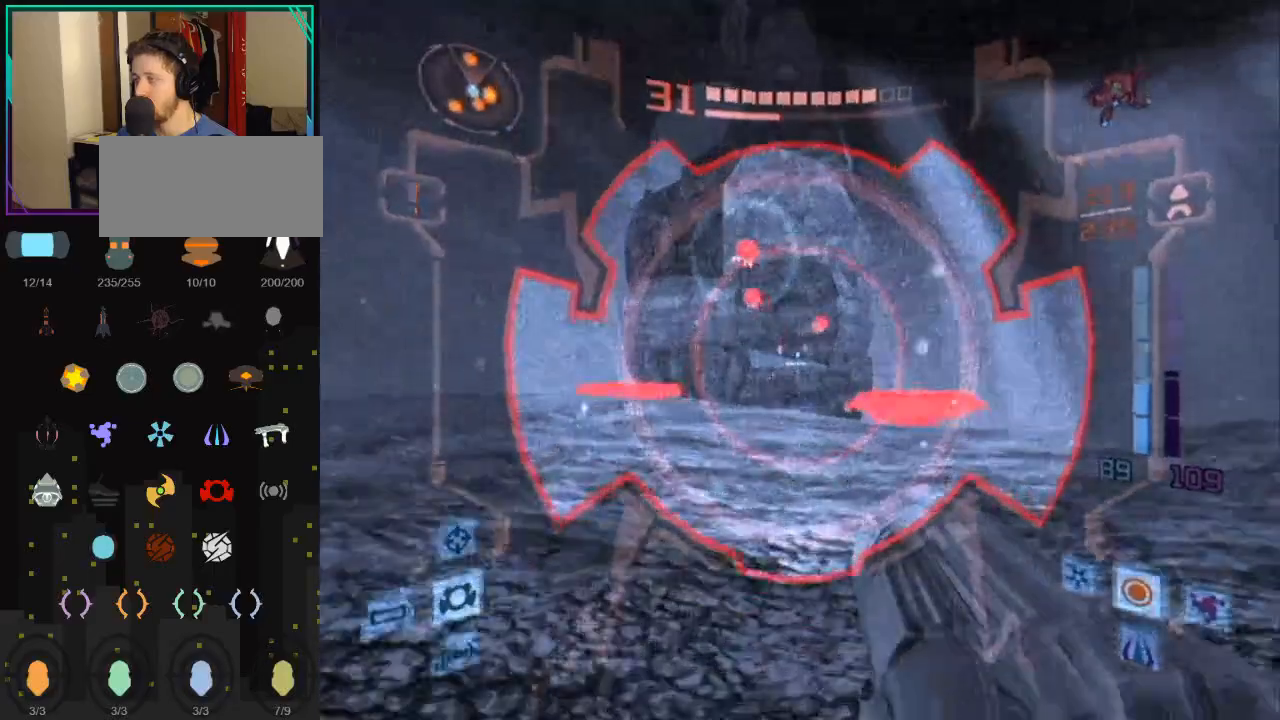
{"buttons": ["L1", "R1"], "left_stick": "up", "right_stick": "center", "events": [[217, "B", "down"], [350, "B", "up"], [433, "R1", "down"]]}
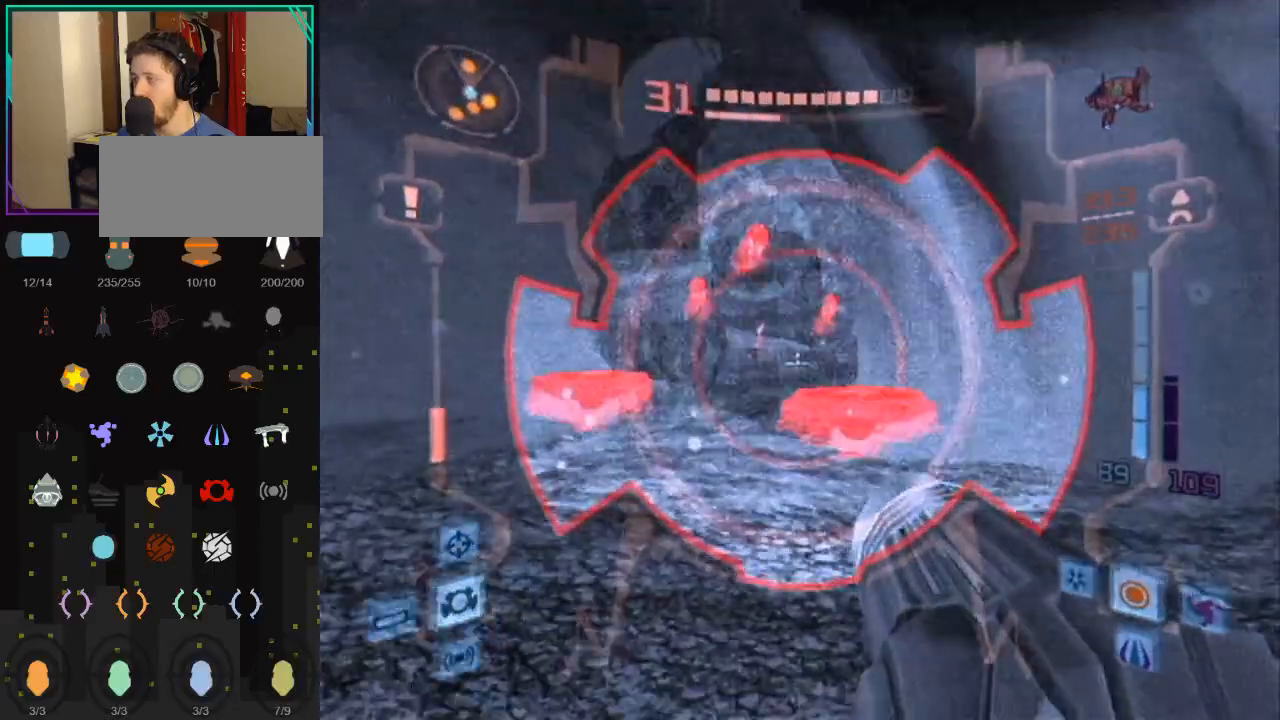
{"buttons": ["L1"], "left_stick": "up-left", "right_stick": "center", "events": [[183, "R1", "up"], [317, "left_stick", "up-left"]]}
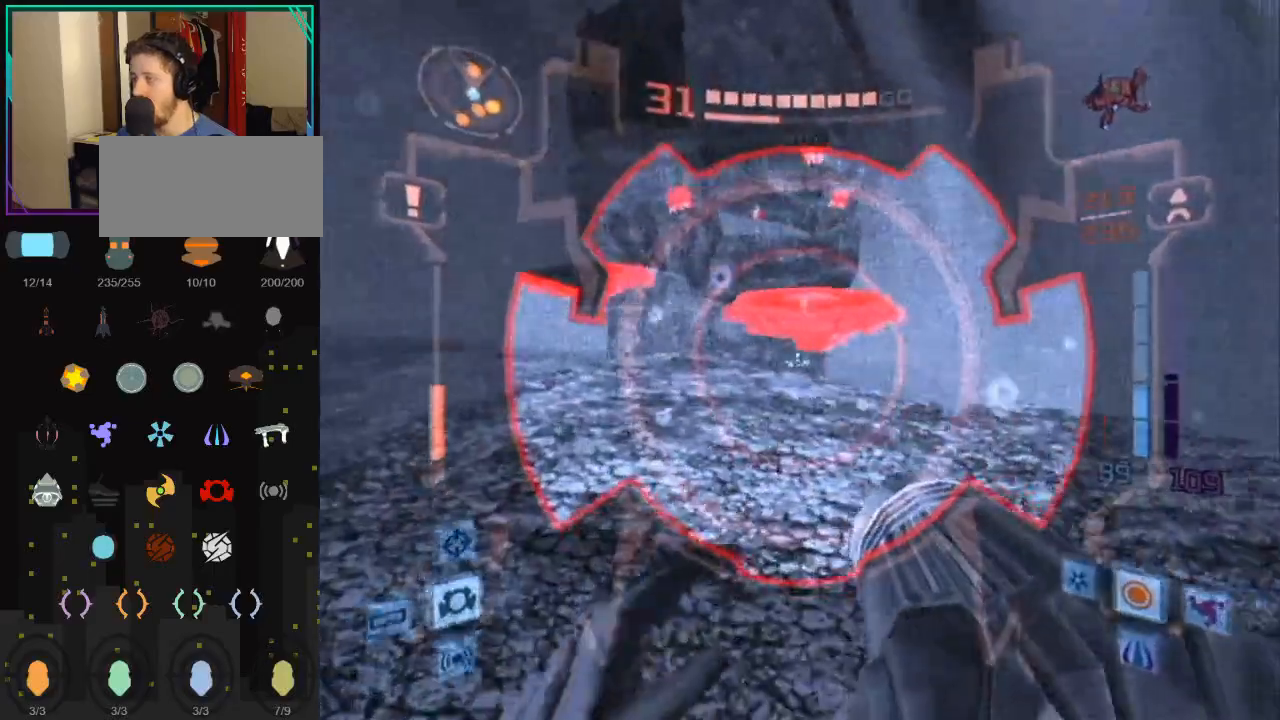
{"buttons": ["B", "L1", "R1"], "left_stick": "up-left", "right_stick": "center", "events": [[400, "B", "down"], [433, "R1", "down"]]}
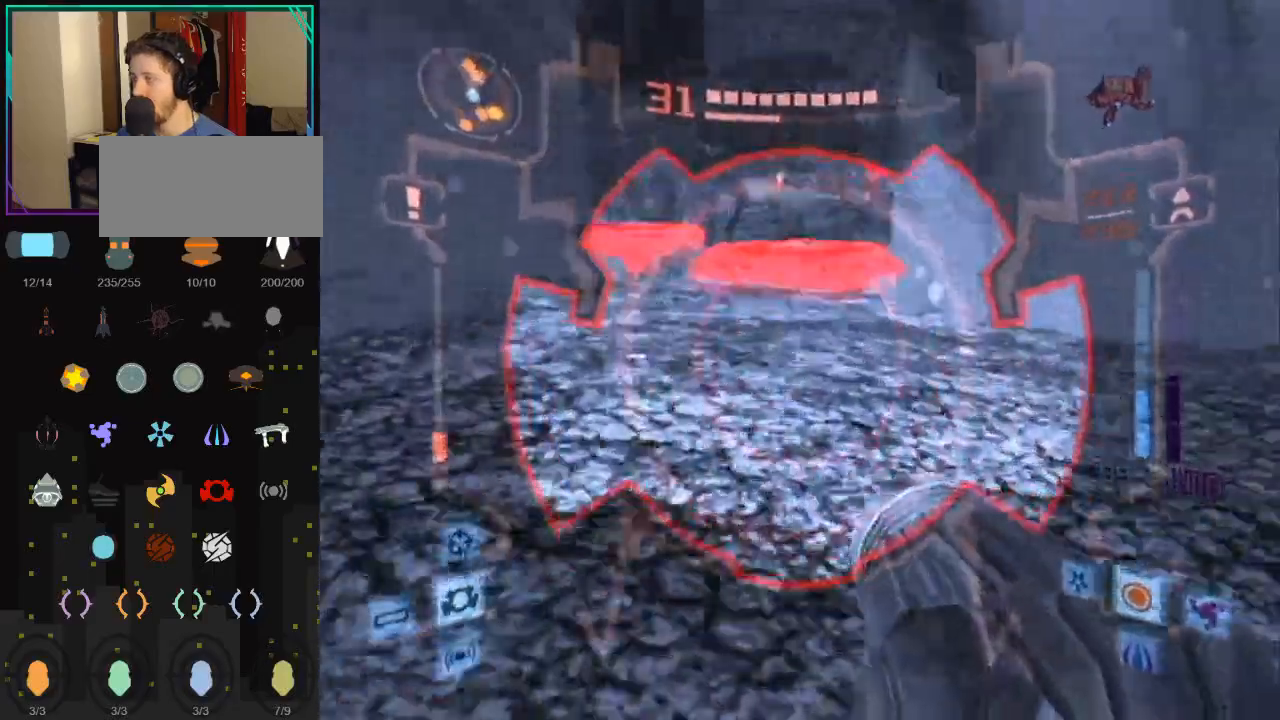
{"buttons": ["L1"], "left_stick": "up", "right_stick": "center", "events": [[67, "B", "up"], [183, "R1", "up"], [217, "left_stick", "up"]]}
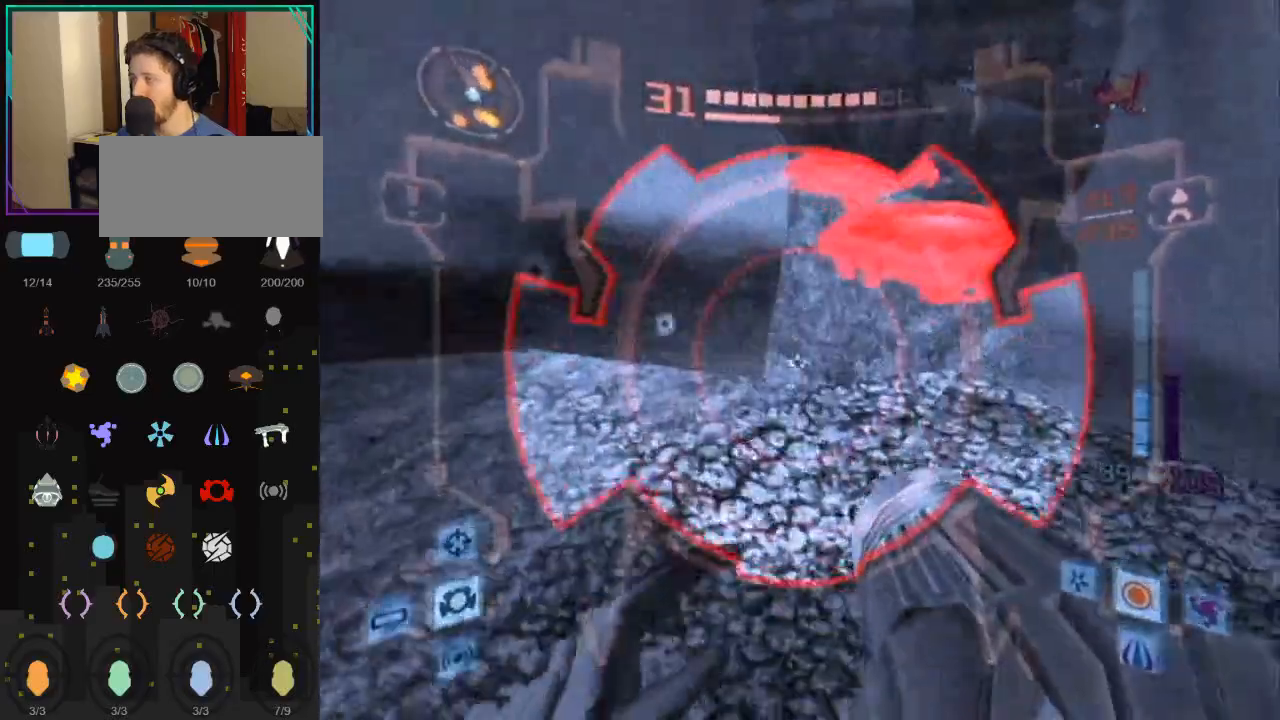
{"buttons": ["L1"], "left_stick": "up-right", "right_stick": "center", "events": [[383, "left_stick", "up-right"]]}
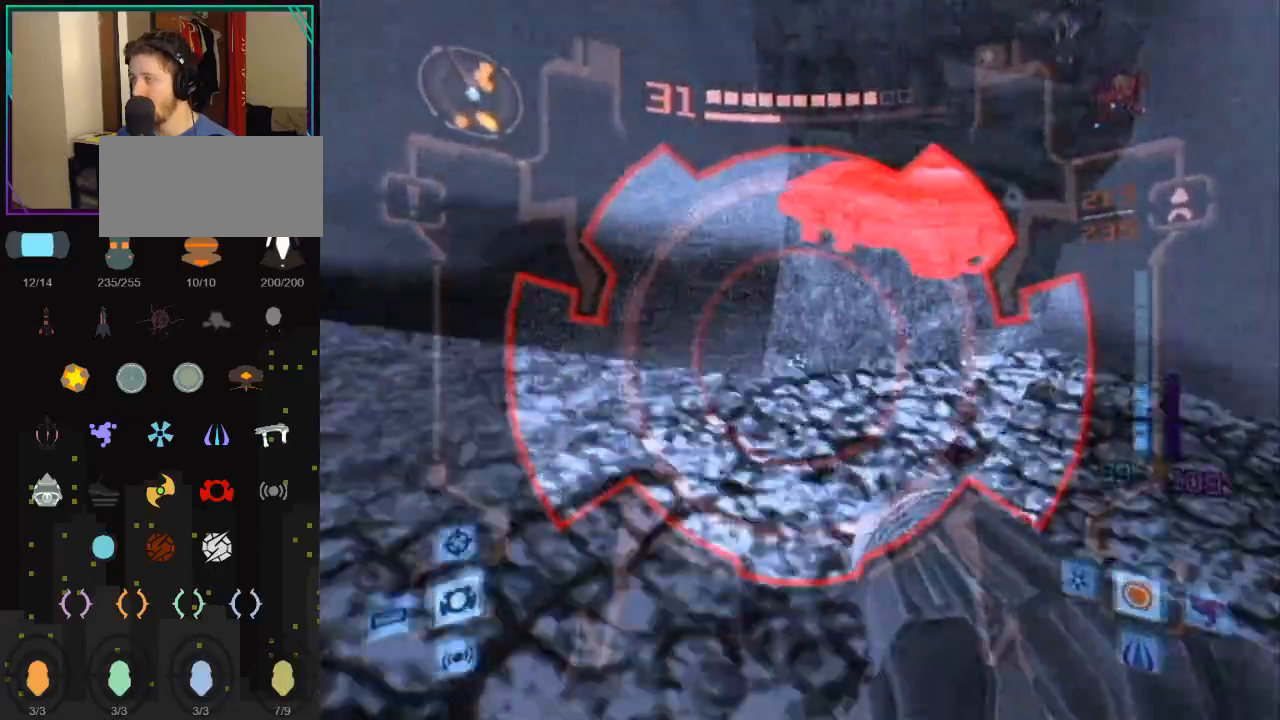
{"buttons": ["L1", "R1"], "left_stick": "right", "right_stick": "center", "events": [[400, "R1", "down"], [500, "left_stick", "right"]]}
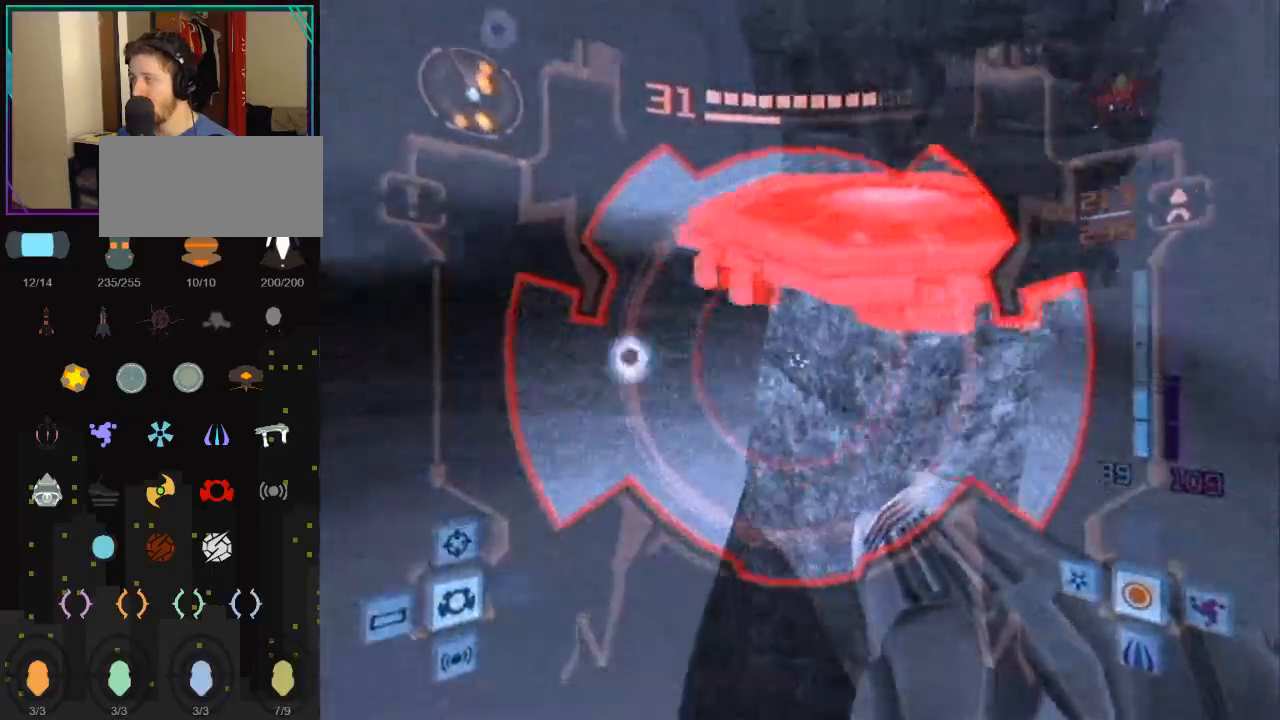
{"buttons": ["L1"], "left_stick": "up", "right_stick": "center", "events": [[100, "R1", "up"], [133, "left_stick", "up-right"], [250, "B", "down"], [317, "left_stick", "up"], [400, "B", "up"]]}
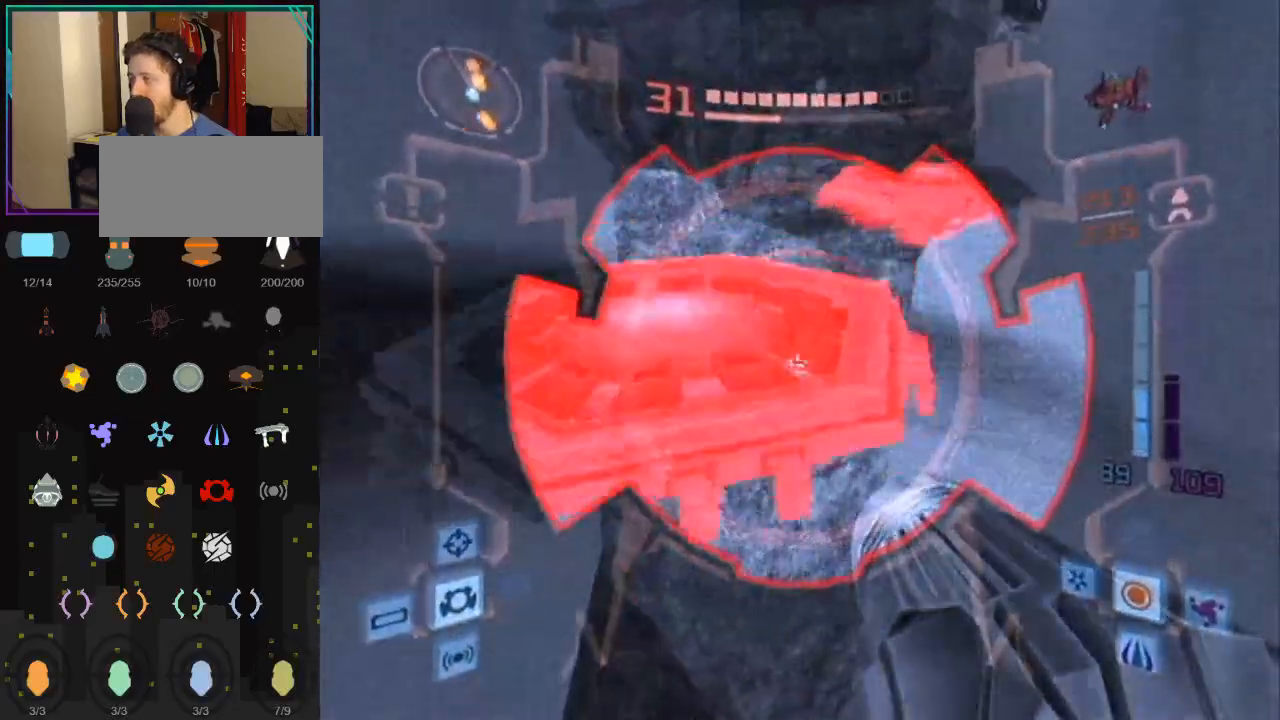
{"buttons": ["L1"], "left_stick": "up", "right_stick": "center", "events": []}
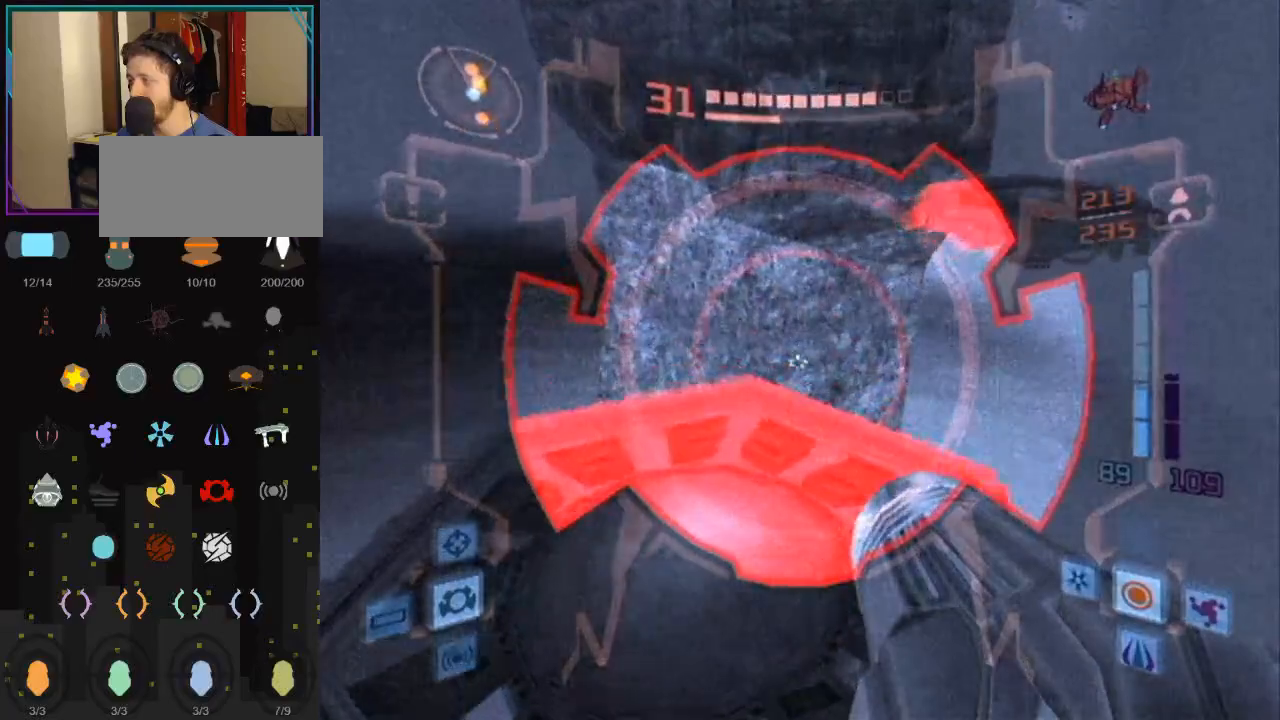
{"buttons": ["L1", "R1"], "left_stick": "right", "right_stick": "center", "events": [[250, "left_stick", "up-right"], [383, "R1", "down"], [483, "left_stick", "right"]]}
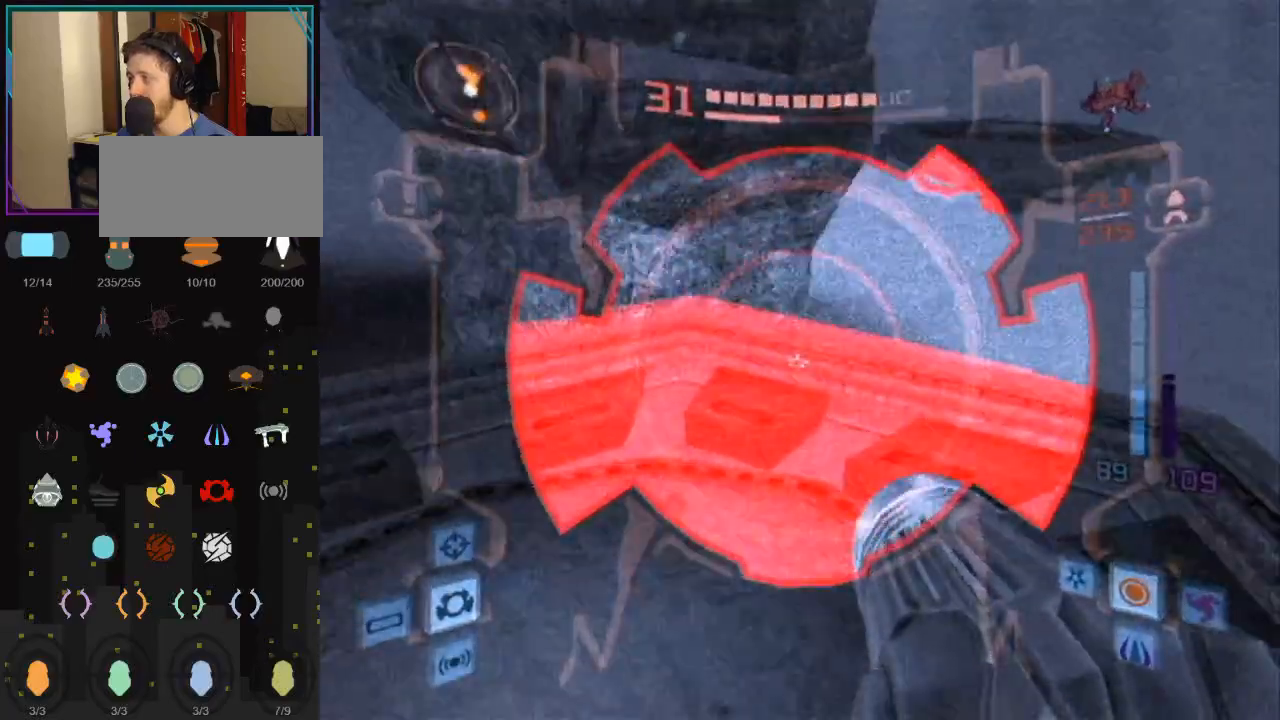
{"buttons": ["L1", "R1"], "left_stick": "left", "right_stick": "center", "events": [[100, "left_stick", "center"], [133, "R1", "up"], [350, "left_stick", "left"], [383, "R1", "down"]]}
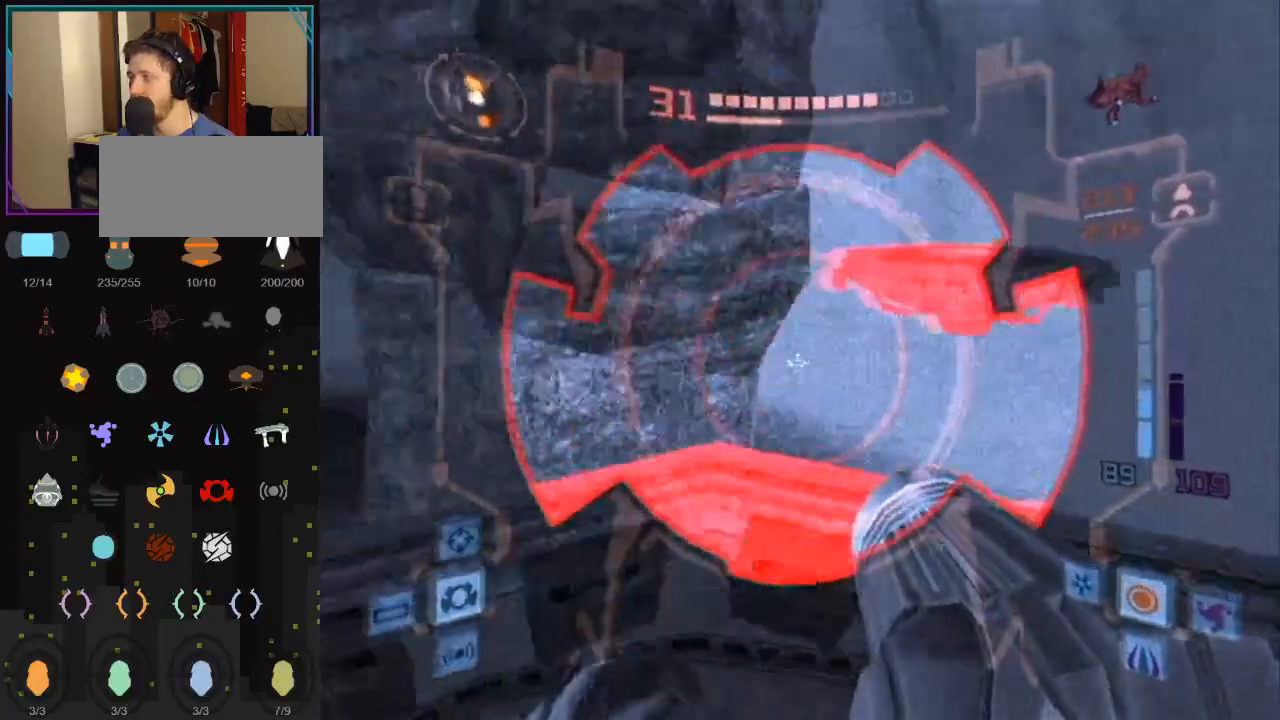
{"buttons": ["L1"], "left_stick": "up", "right_stick": "center", "events": [[67, "R1", "up"], [67, "left_stick", "center"], [317, "left_stick", "up-left"], [417, "left_stick", "up"]]}
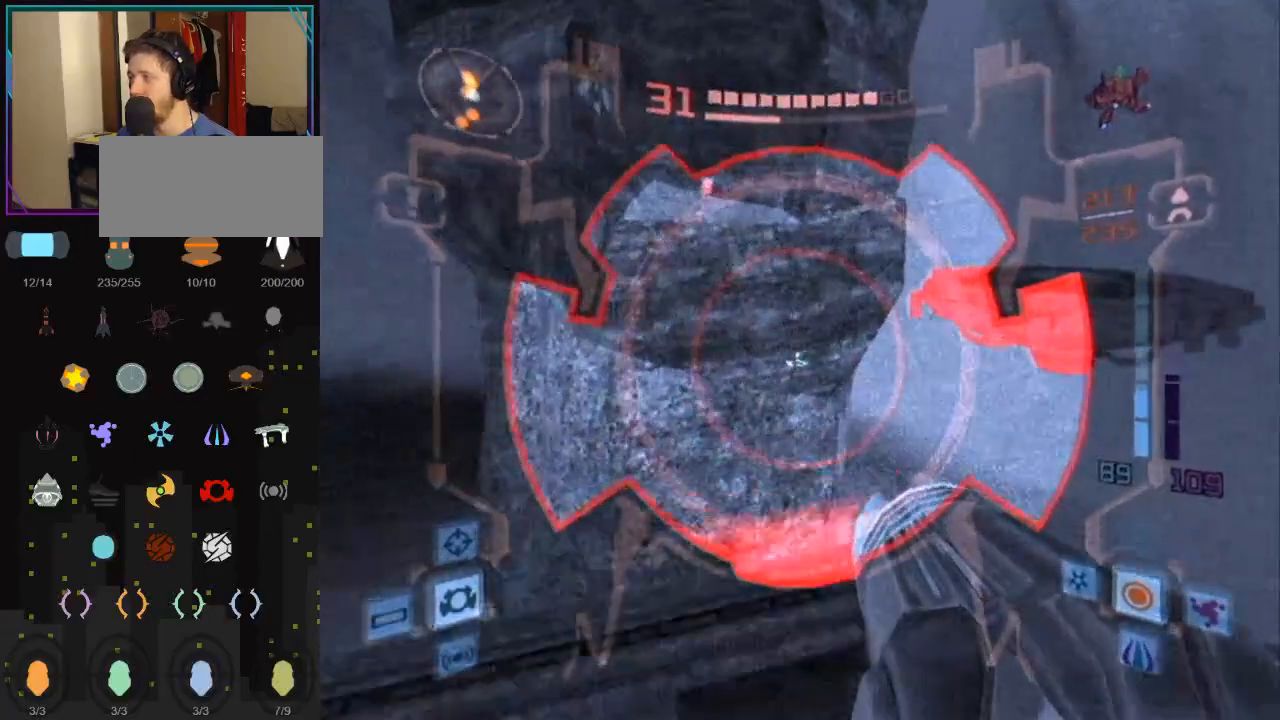
{"buttons": ["B", "L1"], "left_stick": "up", "right_stick": "center", "events": [[400, "B", "down"]]}
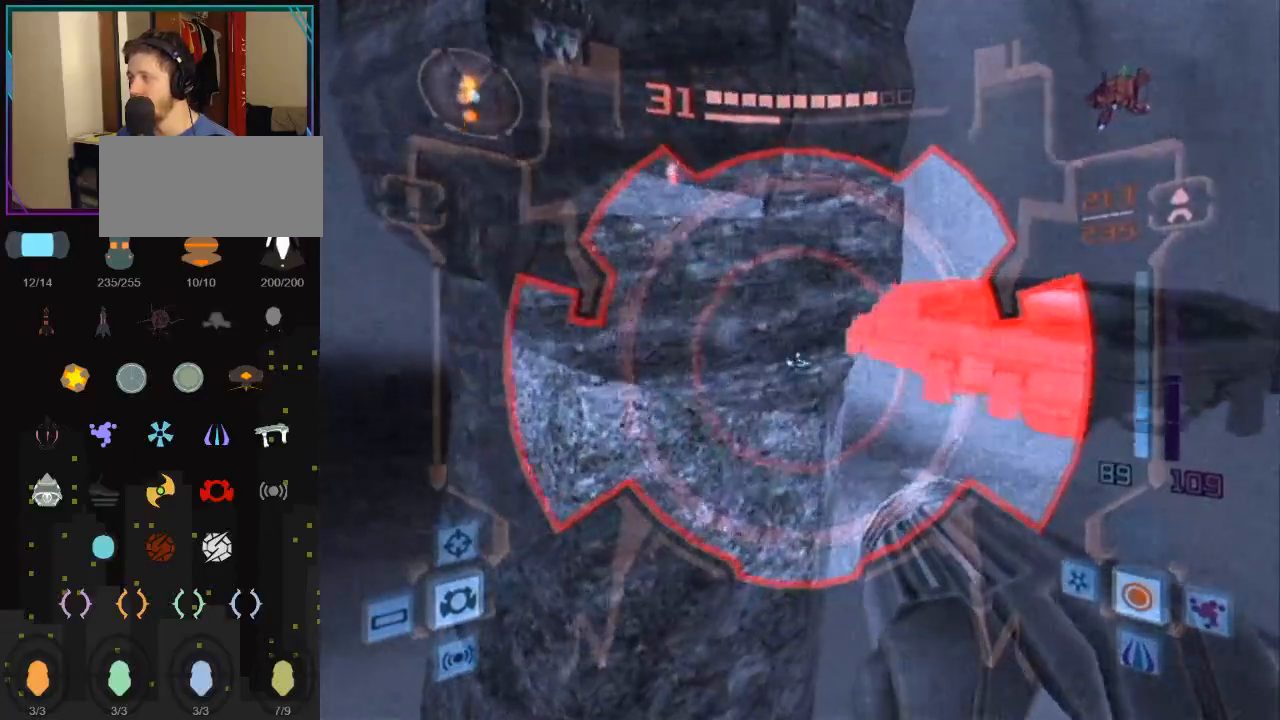
{"buttons": ["L1"], "left_stick": "up-right", "right_stick": "center", "events": [[250, "B", "up"], [417, "left_stick", "up-right"]]}
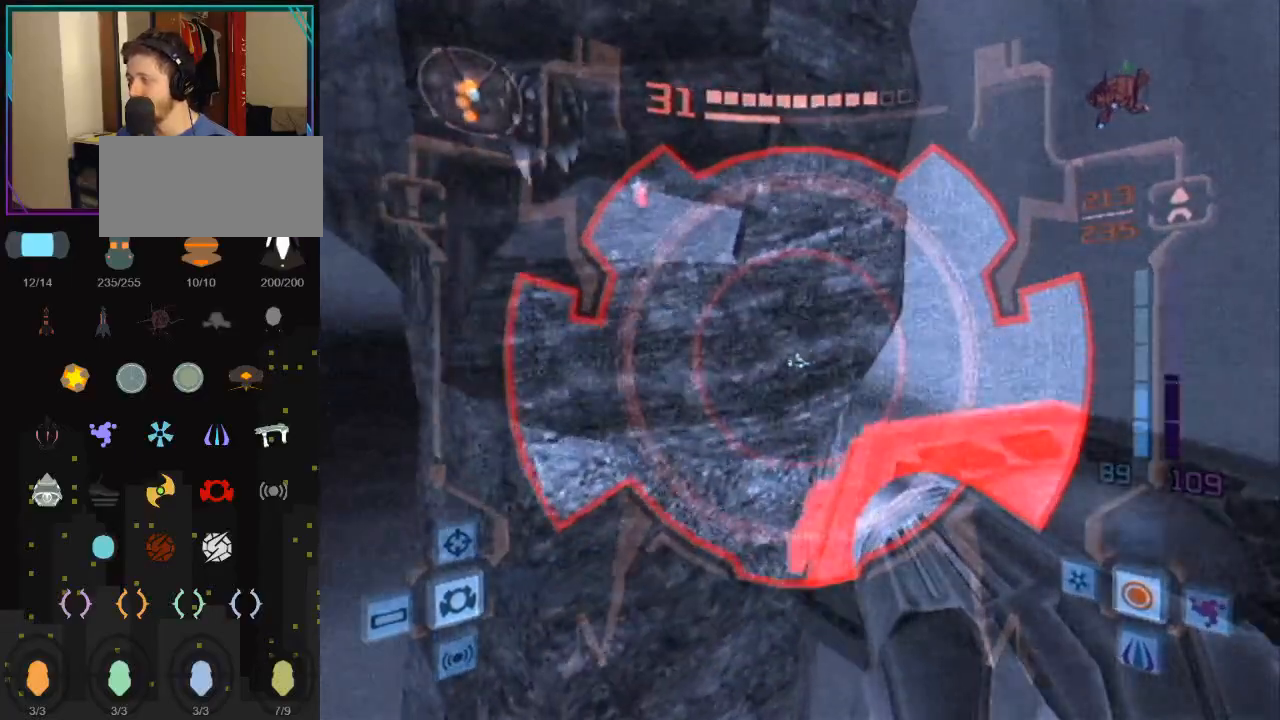
{"buttons": ["L1"], "left_stick": "up", "right_stick": "center", "events": [[367, "B", "down"], [367, "left_stick", "up"], [467, "B", "up"]]}
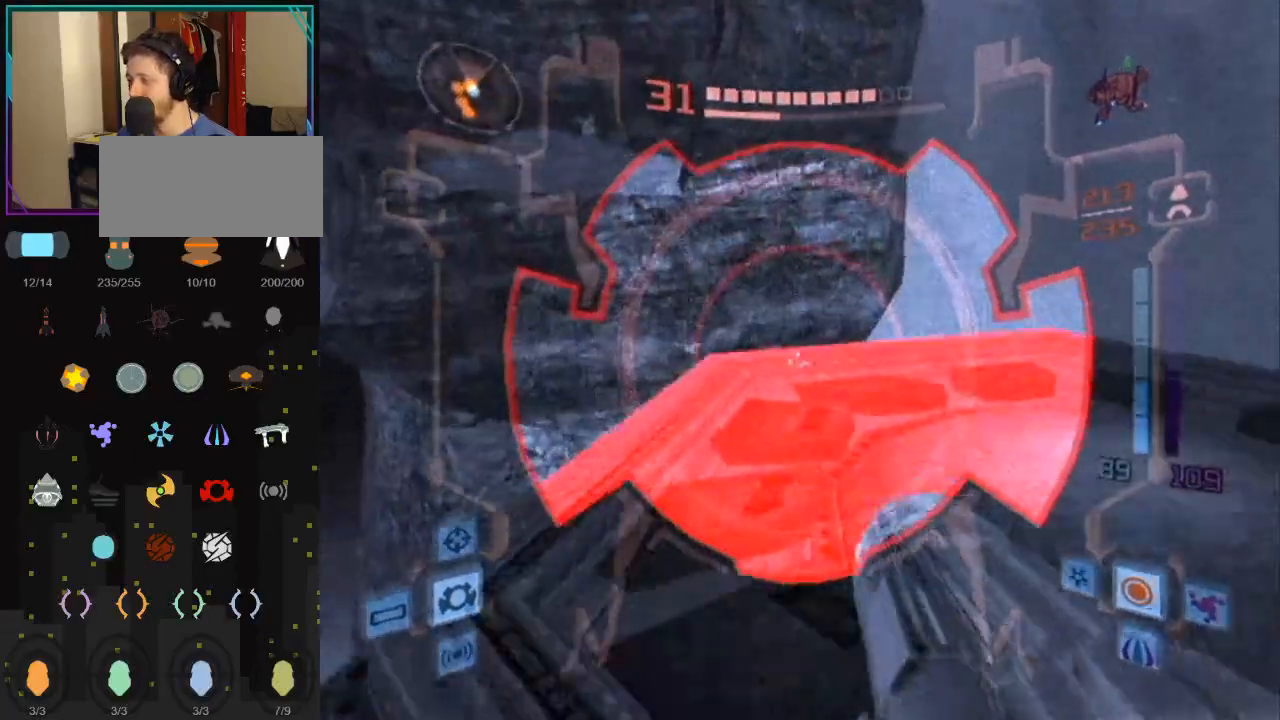
{"buttons": ["L1"], "left_stick": "center", "right_stick": "center", "events": [[33, "B", "down"], [100, "B", "up"], [250, "left_stick", "center"], [317, "left_stick", "down"], [417, "left_stick", "center"]]}
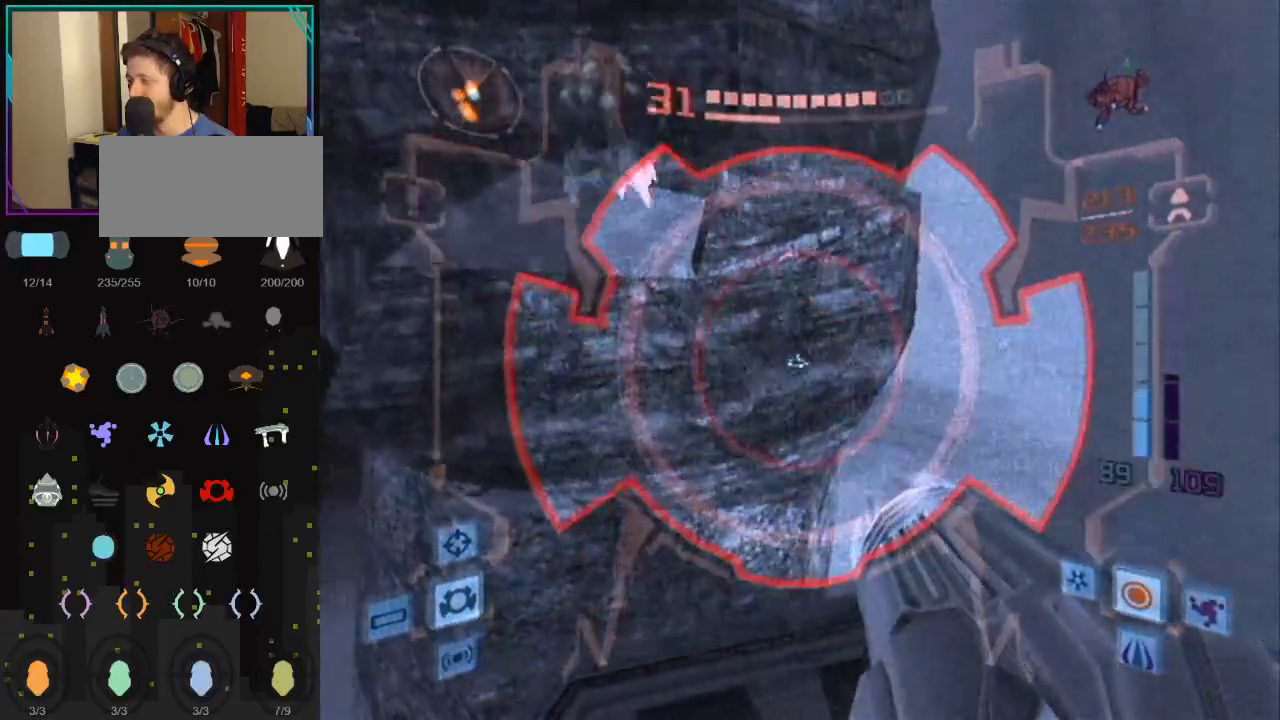
{"buttons": [], "left_stick": "left", "right_stick": "center", "events": [[100, "left_stick", "up-left"], [350, "left_stick", "center"], [467, "L1", "up"], [500, "left_stick", "left"]]}
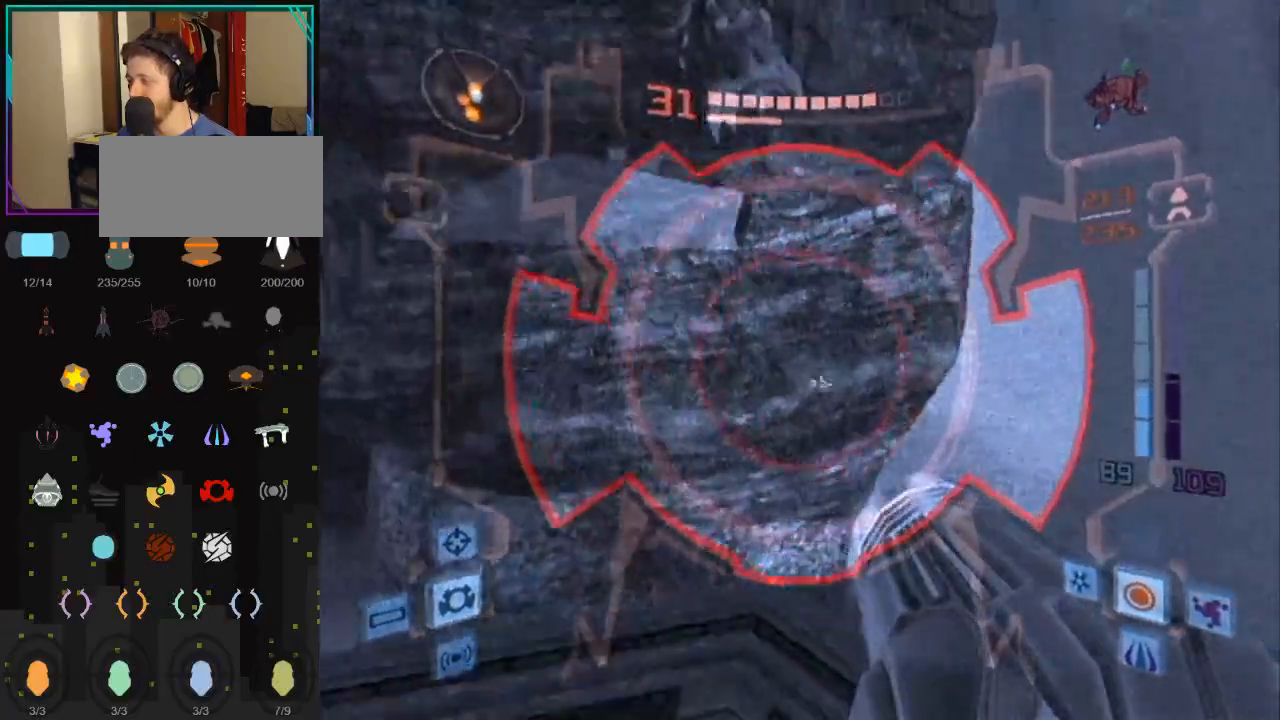
{"buttons": ["L1"], "left_stick": "up", "right_stick": "center", "events": [[217, "L1", "down"], [217, "left_stick", "up"]]}
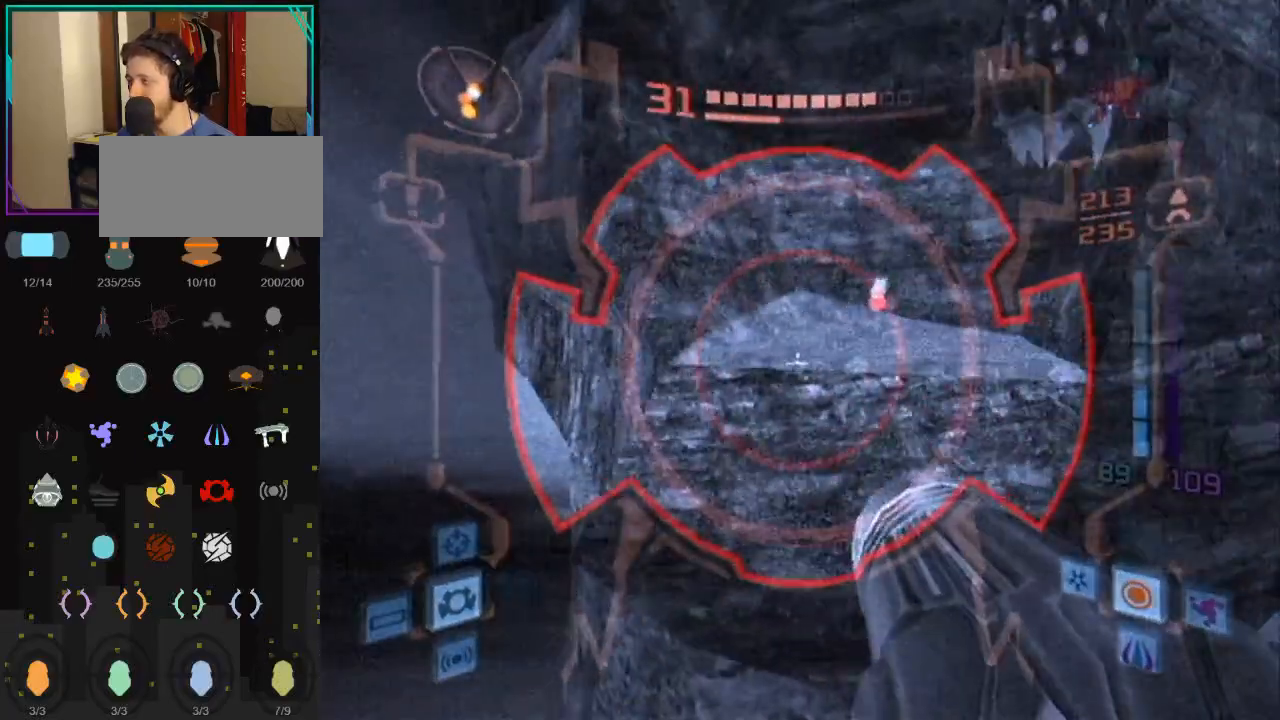
{"buttons": [], "left_stick": "up-right", "right_stick": "center", "events": [[100, "B", "down"], [300, "B", "up"], [350, "L1", "up"], [350, "left_stick", "up-right"]]}
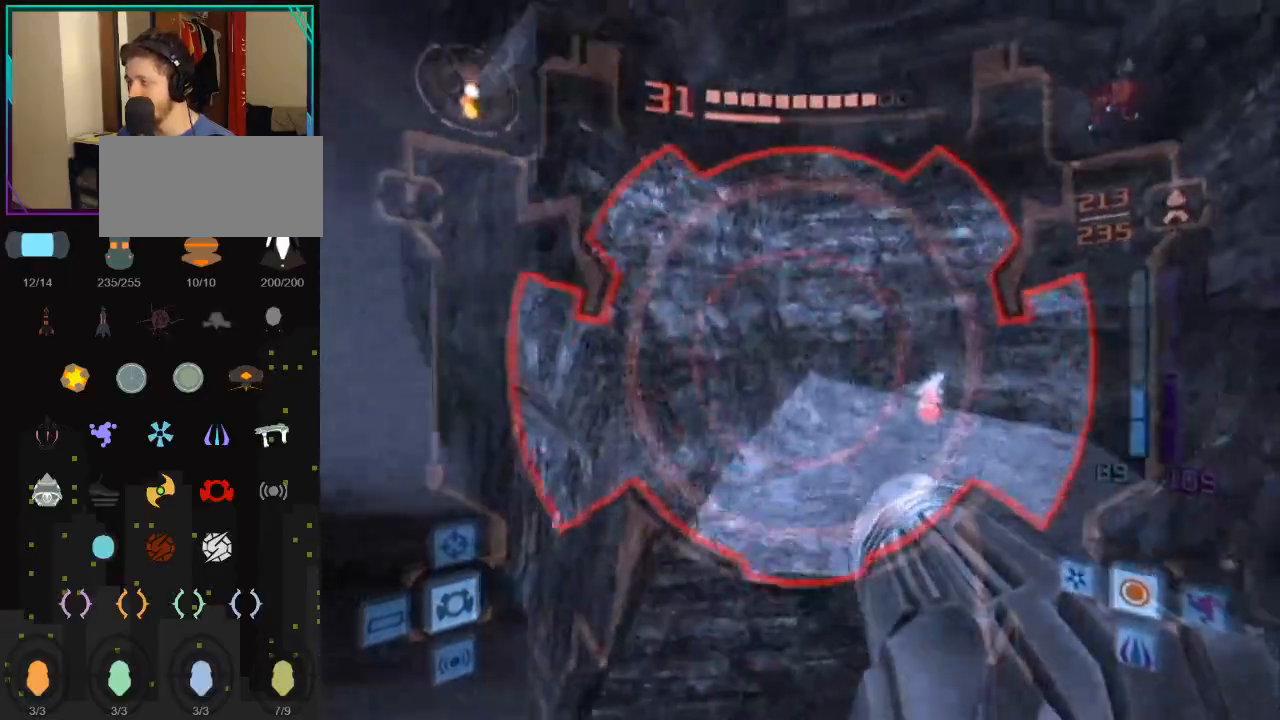
{"buttons": ["B", "L1"], "left_stick": "up", "right_stick": "center", "events": [[183, "B", "down"], [183, "left_stick", "up"], [317, "B", "up"], [467, "B", "down"], [500, "L1", "down"]]}
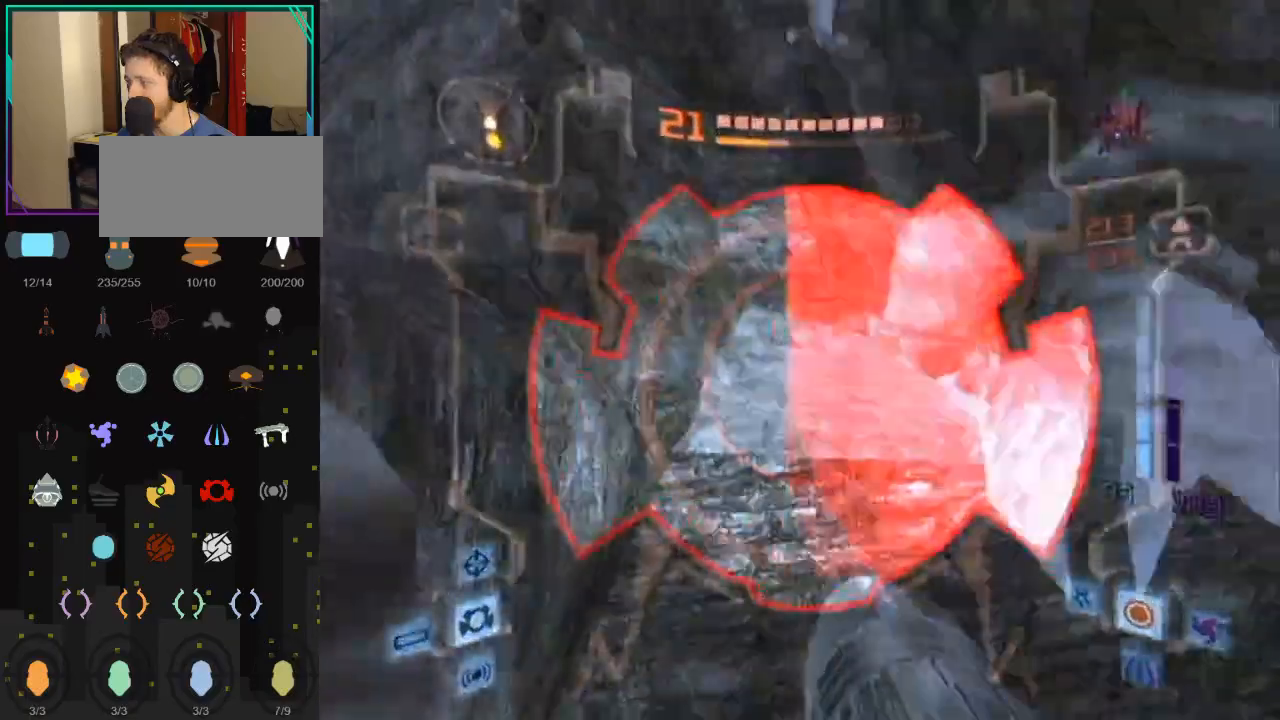
{"buttons": [], "left_stick": "center", "right_stick": "center", "events": [[67, "B", "up"], [250, "left_stick", "up-right"], [383, "L1", "up"], [400, "left_stick", "center"]]}
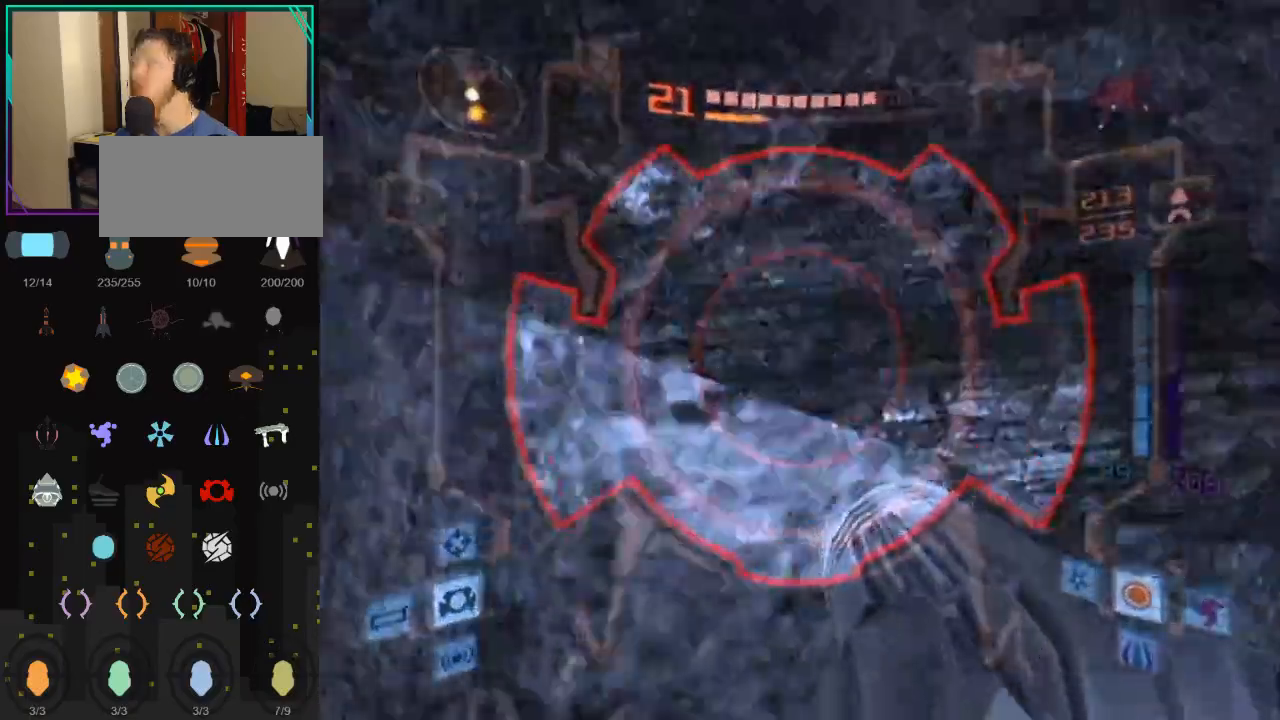
{"buttons": [], "left_stick": "center", "right_stick": "center", "events": []}
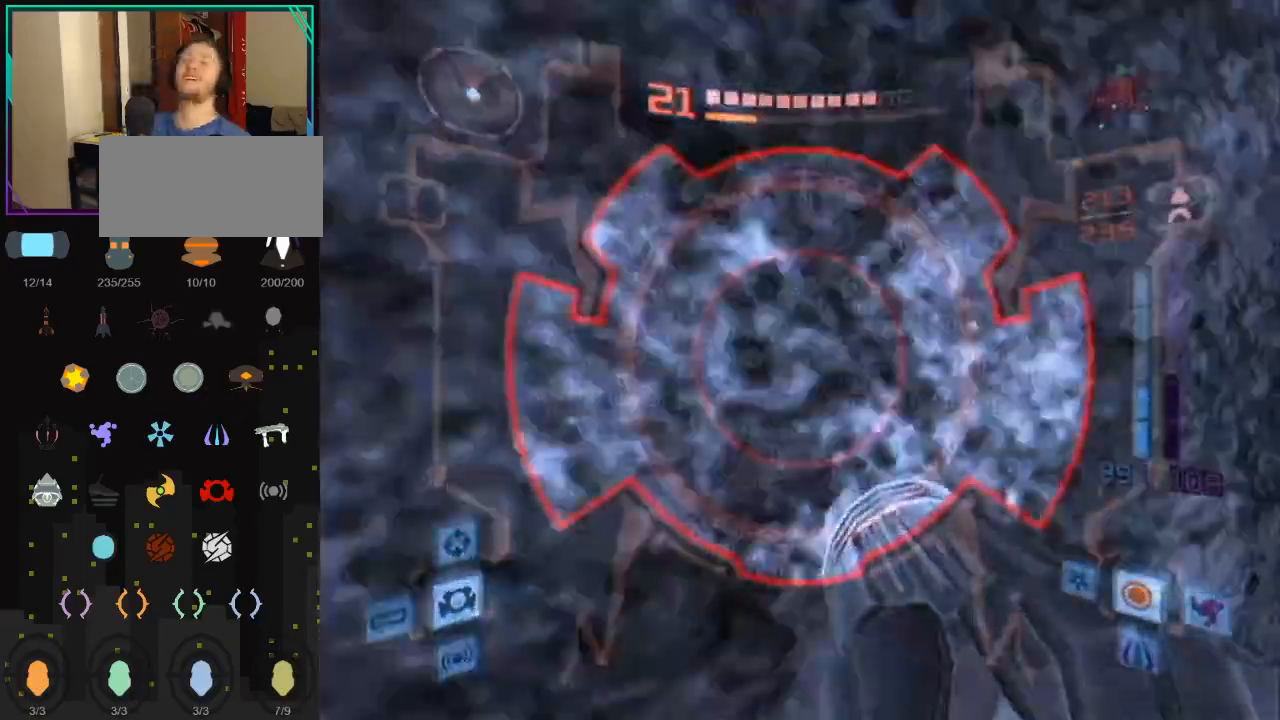
{"buttons": [], "left_stick": "center", "right_stick": "center", "events": []}
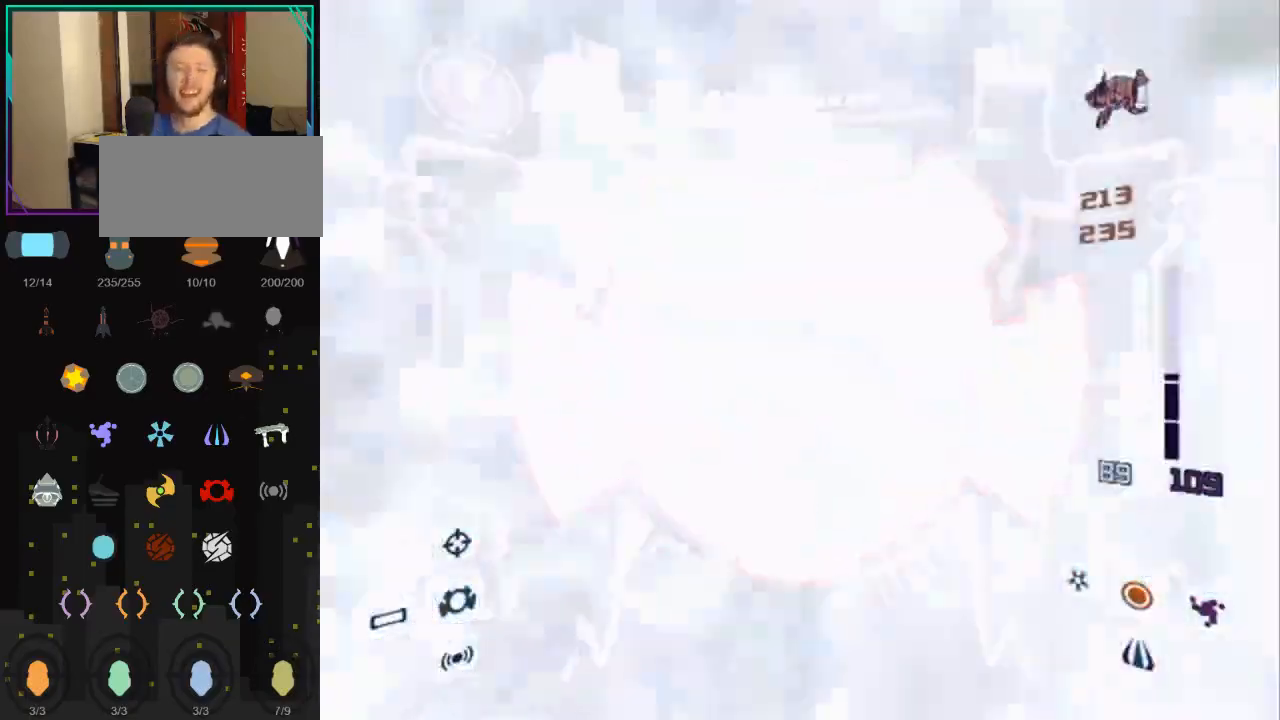
{"buttons": [], "left_stick": "center", "right_stick": "center", "events": []}
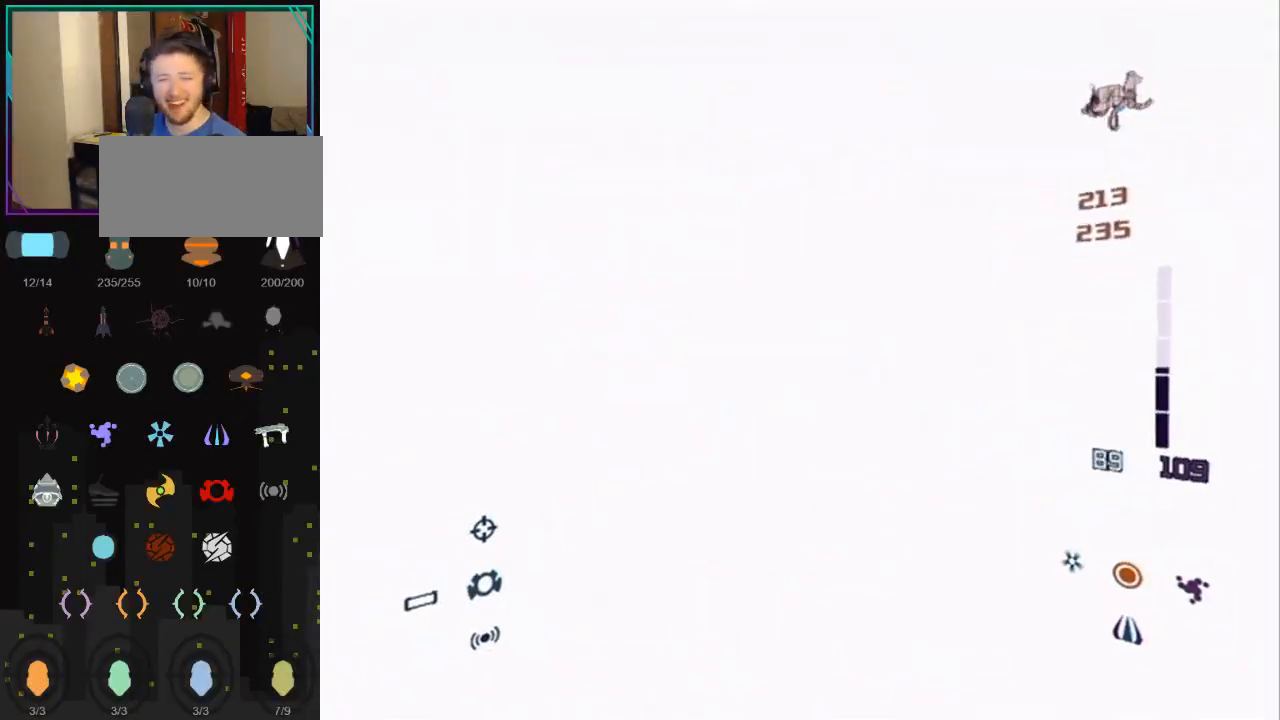
{"buttons": [], "left_stick": "up-right", "right_stick": "center", "events": [[400, "left_stick", "up-right"]]}
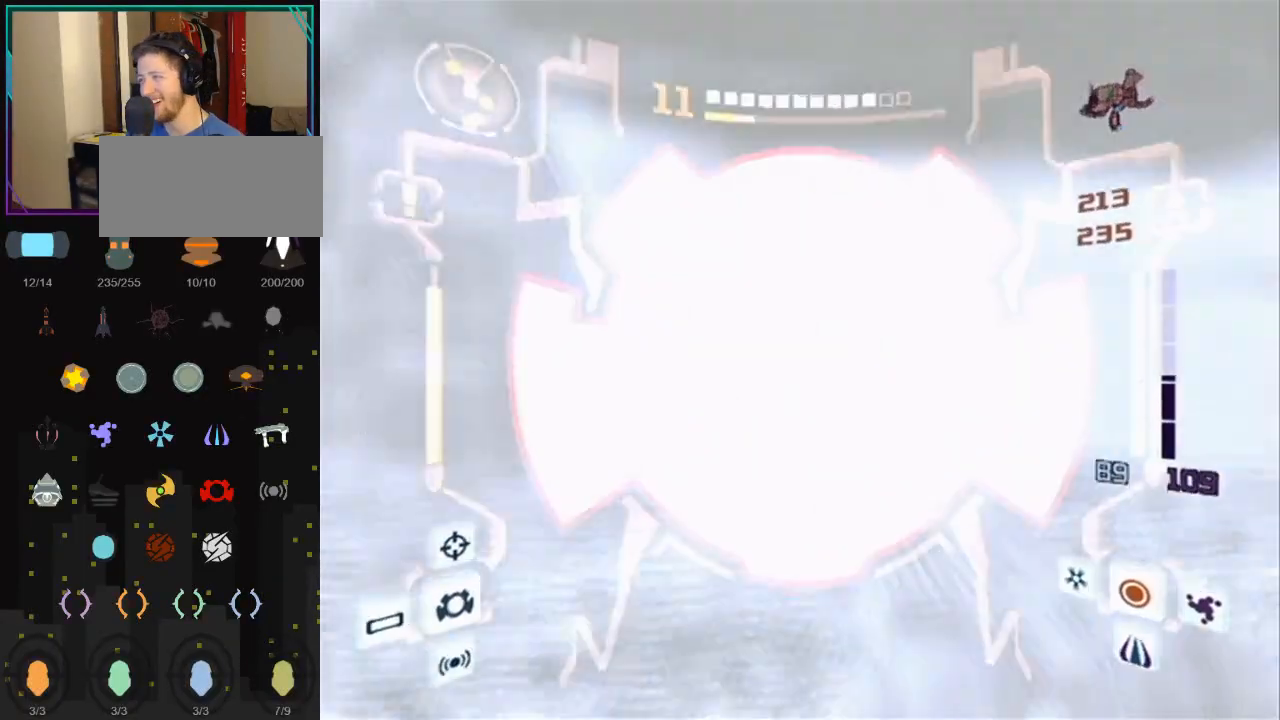
{"buttons": [], "left_stick": "up-left", "right_stick": "center", "events": [[67, "left_stick", "up"], [500, "left_stick", "up-left"]]}
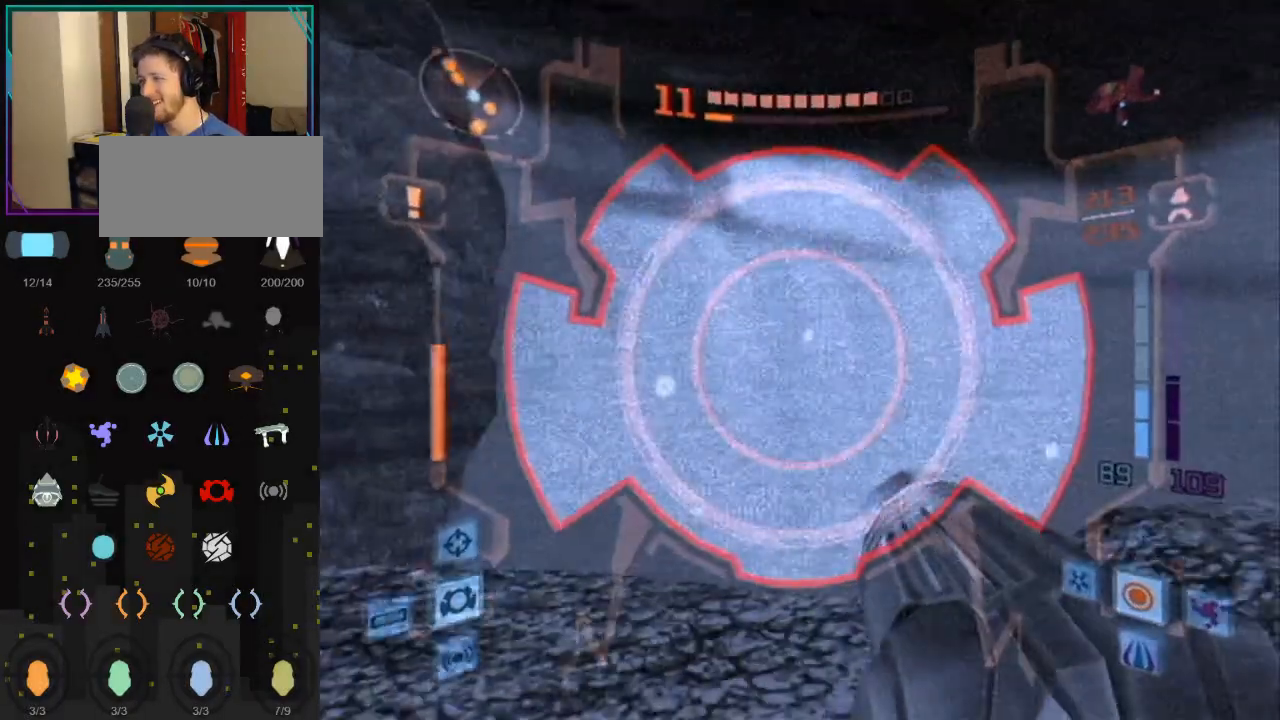
{"buttons": [], "left_stick": "up-left", "right_stick": "center", "events": []}
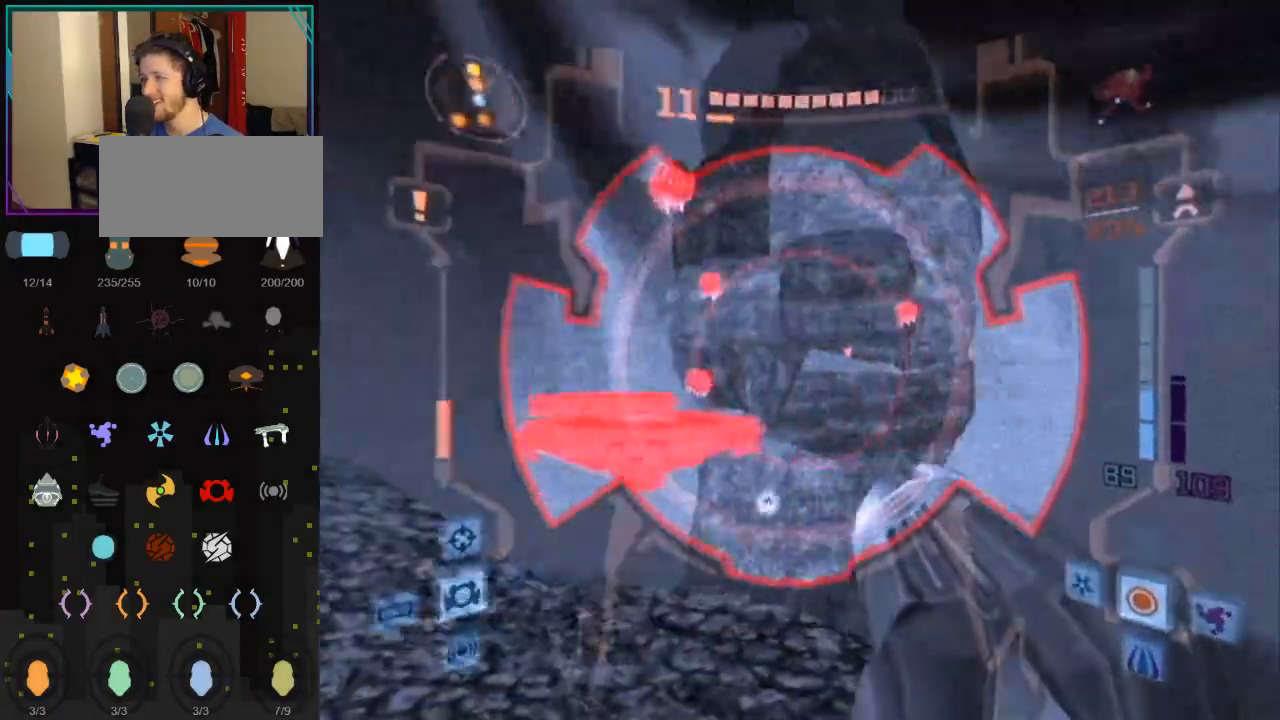
{"buttons": ["L1"], "left_stick": "left", "right_stick": "center", "events": [[67, "left_stick", "up"], [250, "left_stick", "up-right"], [467, "L1", "down"], [467, "left_stick", "left"]]}